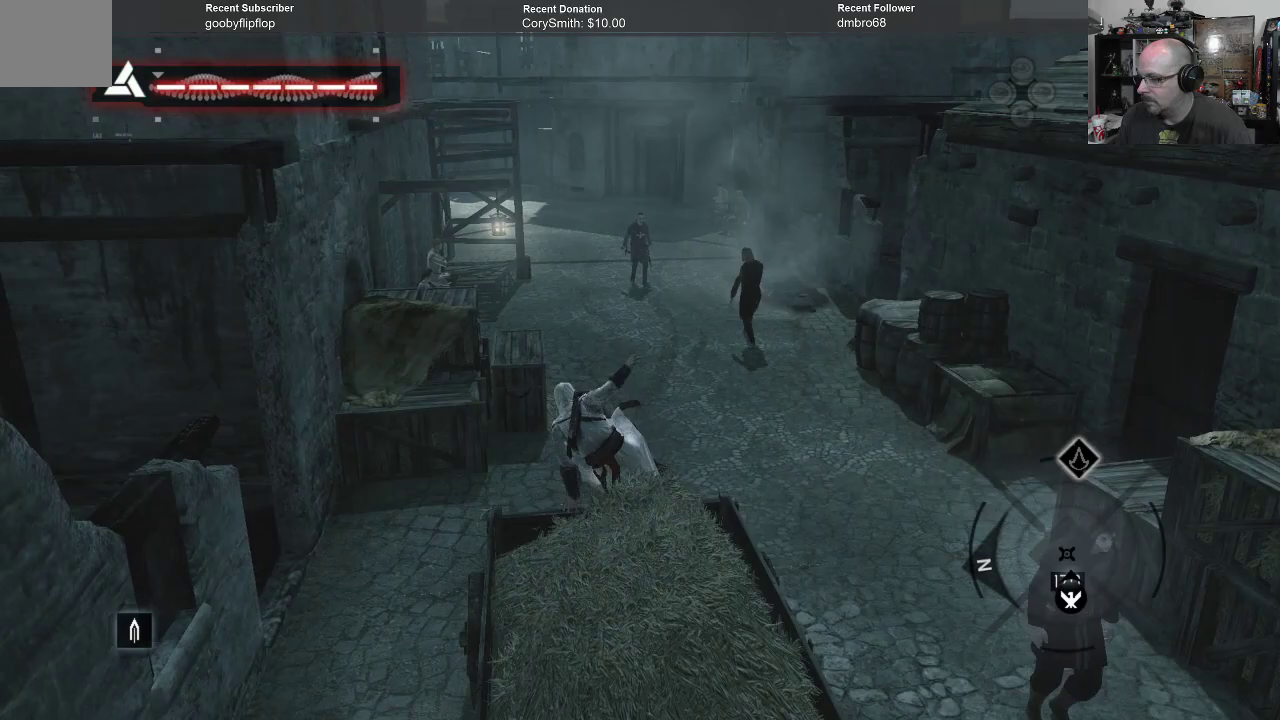
Gameplay with a controller (Xbox layout); each line is a JSON object with the inputs held at the frame after it. "events" lists button and stick changes between this image and that frame as [ms after this image, input, new state], when the widget could be followed in between.
{"buttons": [], "left_stick": "up", "right_stick": "center", "events": []}
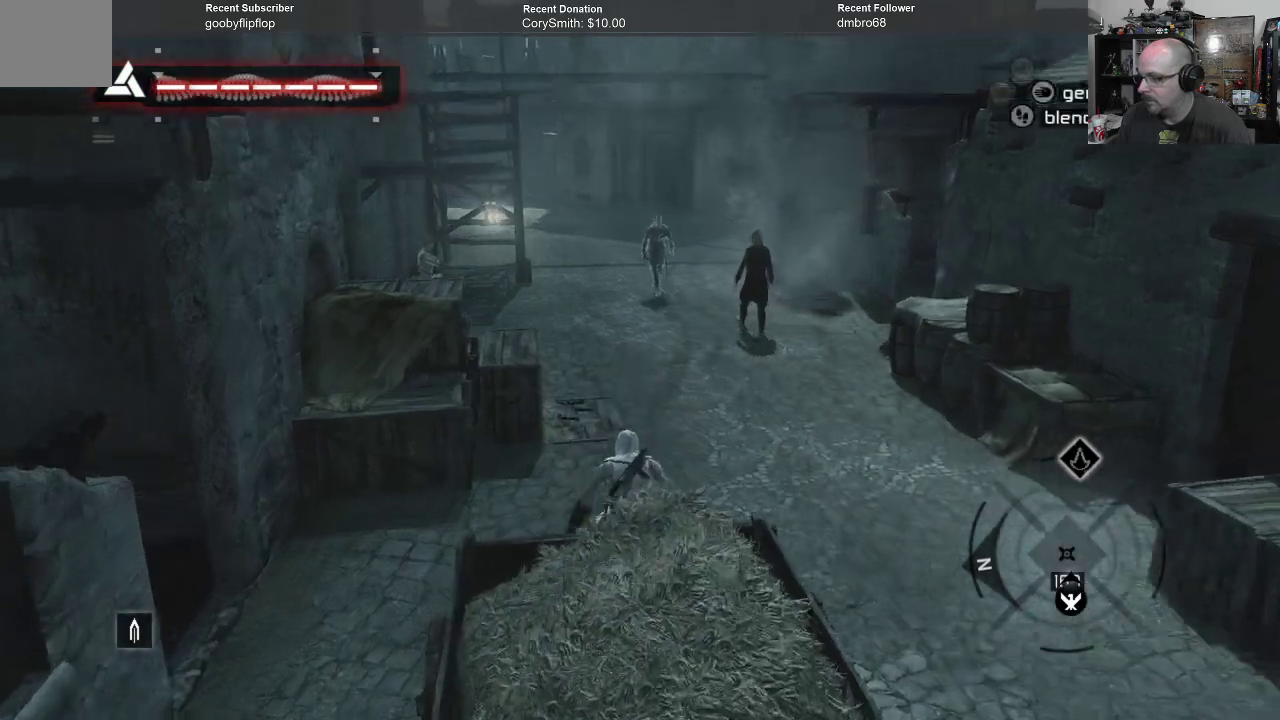
{"buttons": [], "left_stick": "up", "right_stick": "center", "events": []}
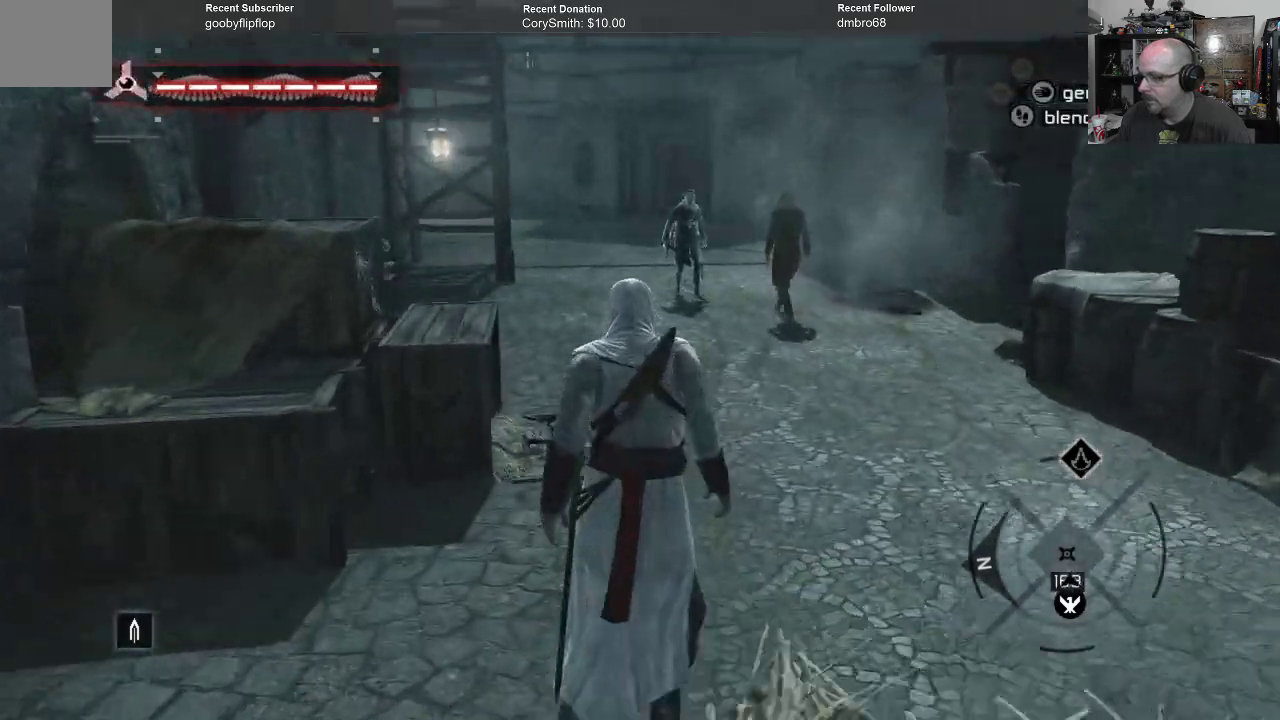
{"buttons": [], "left_stick": "up", "right_stick": "center", "events": []}
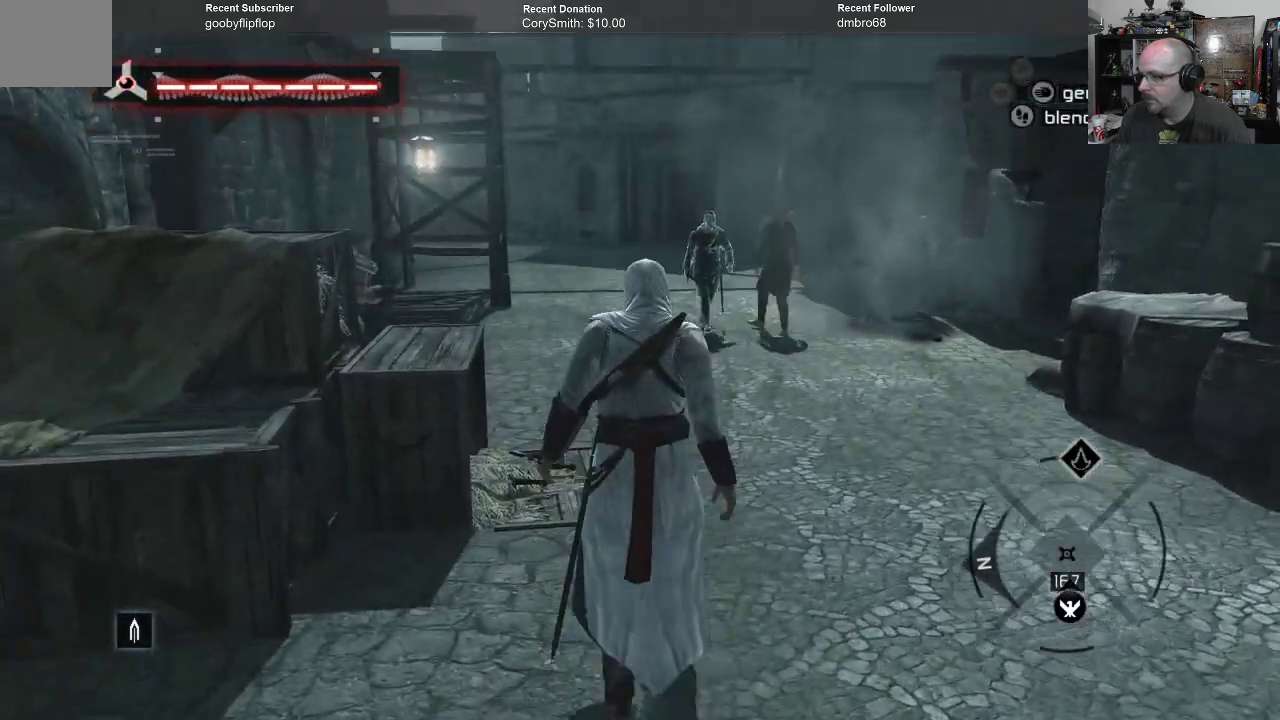
{"buttons": [], "left_stick": "up", "right_stick": "center", "events": []}
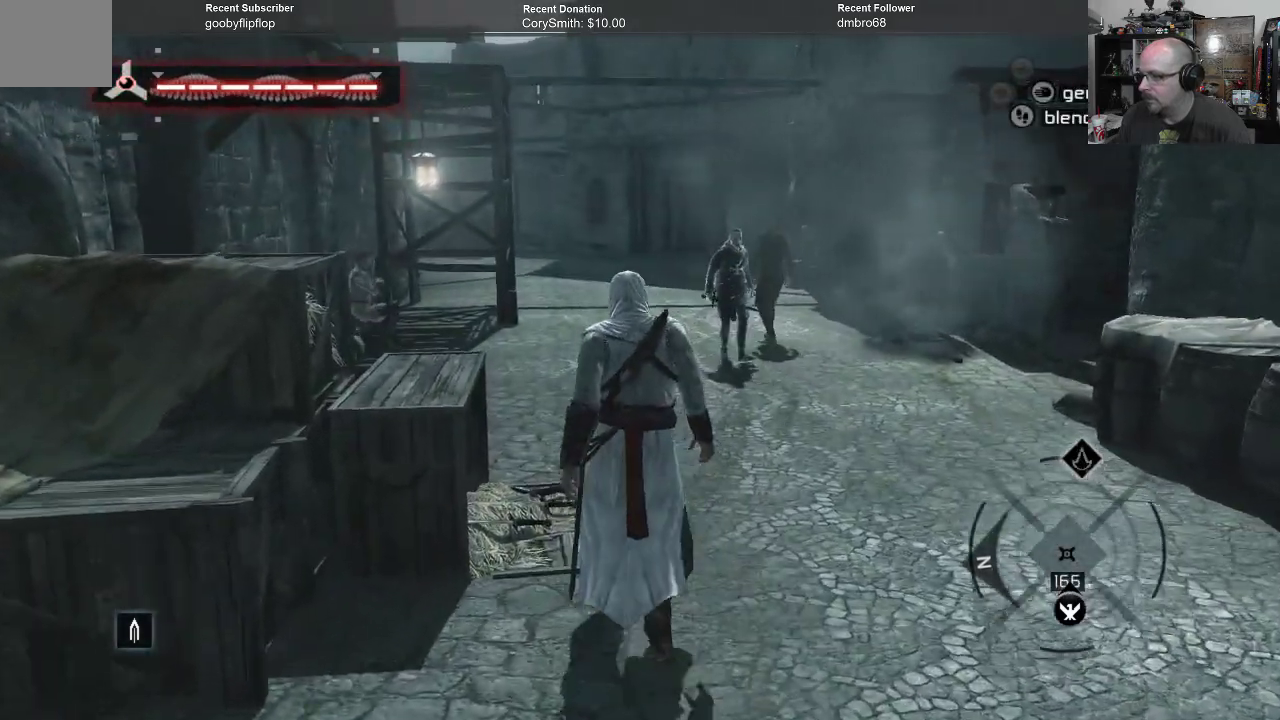
{"buttons": [], "left_stick": "up", "right_stick": "center", "events": []}
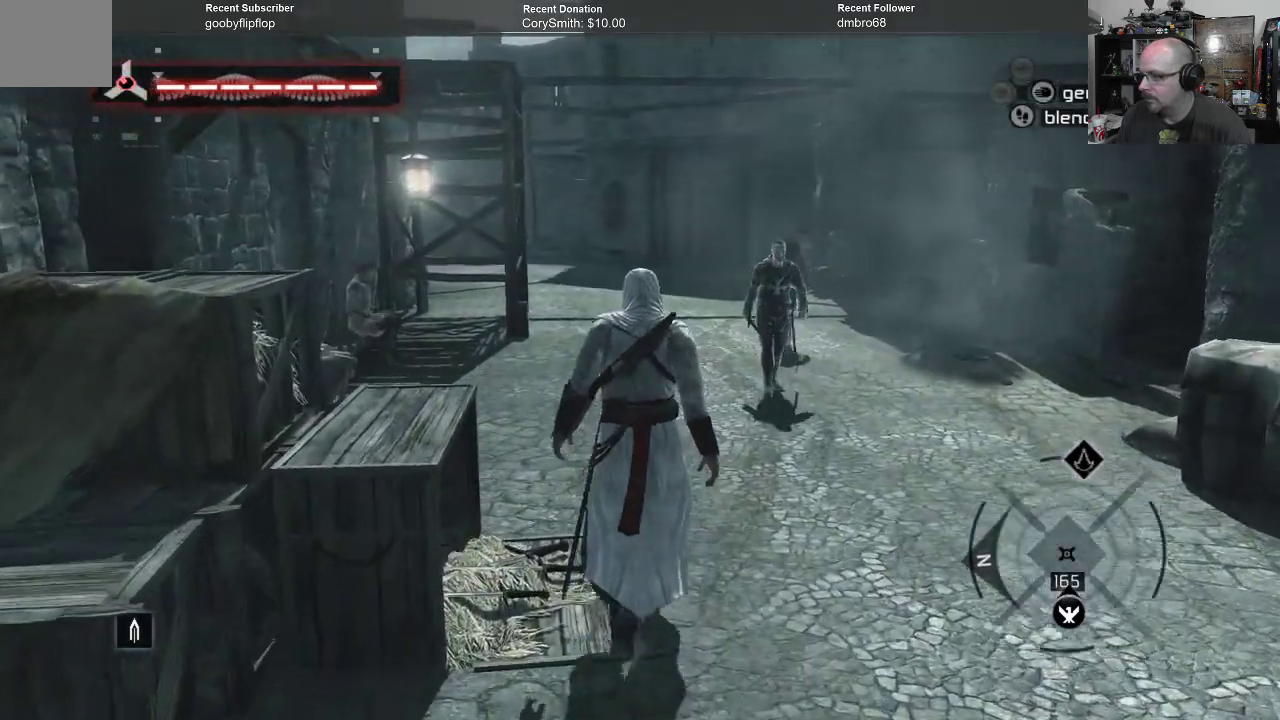
{"buttons": ["A"], "left_stick": "up", "right_stick": "center", "events": [[33, "A", "down"]]}
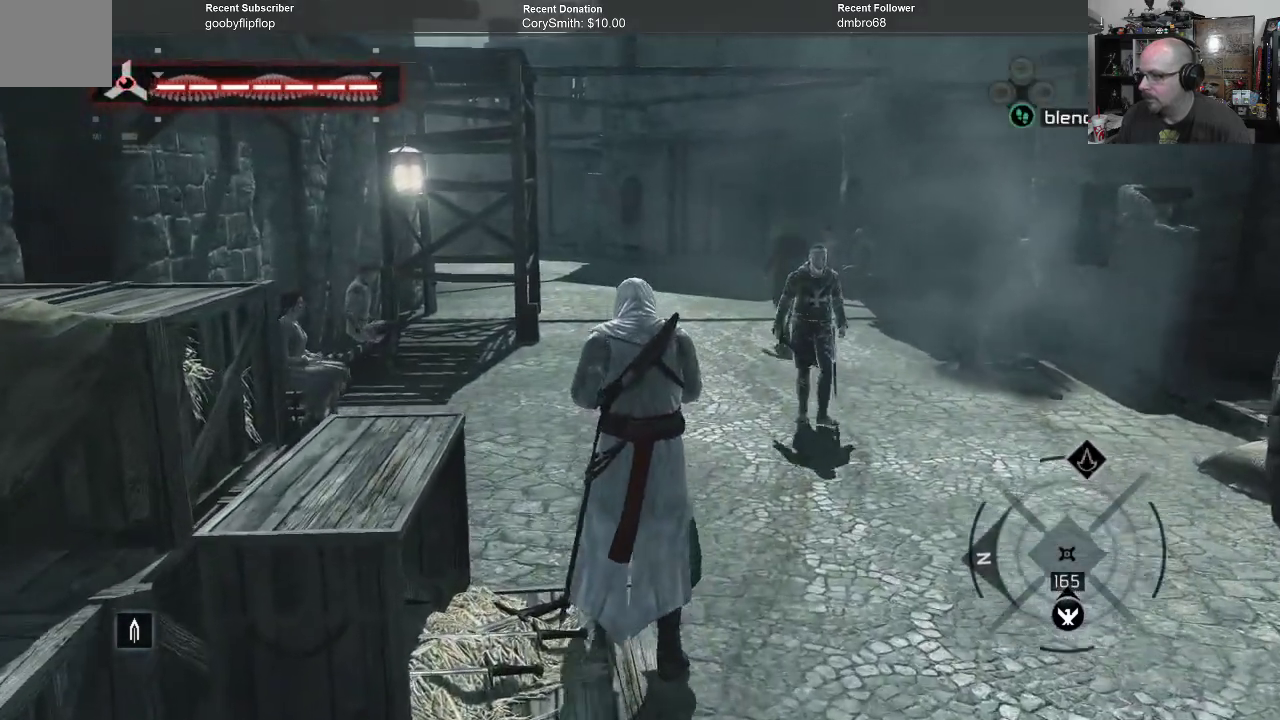
{"buttons": ["A"], "left_stick": "up", "right_stick": "center", "events": []}
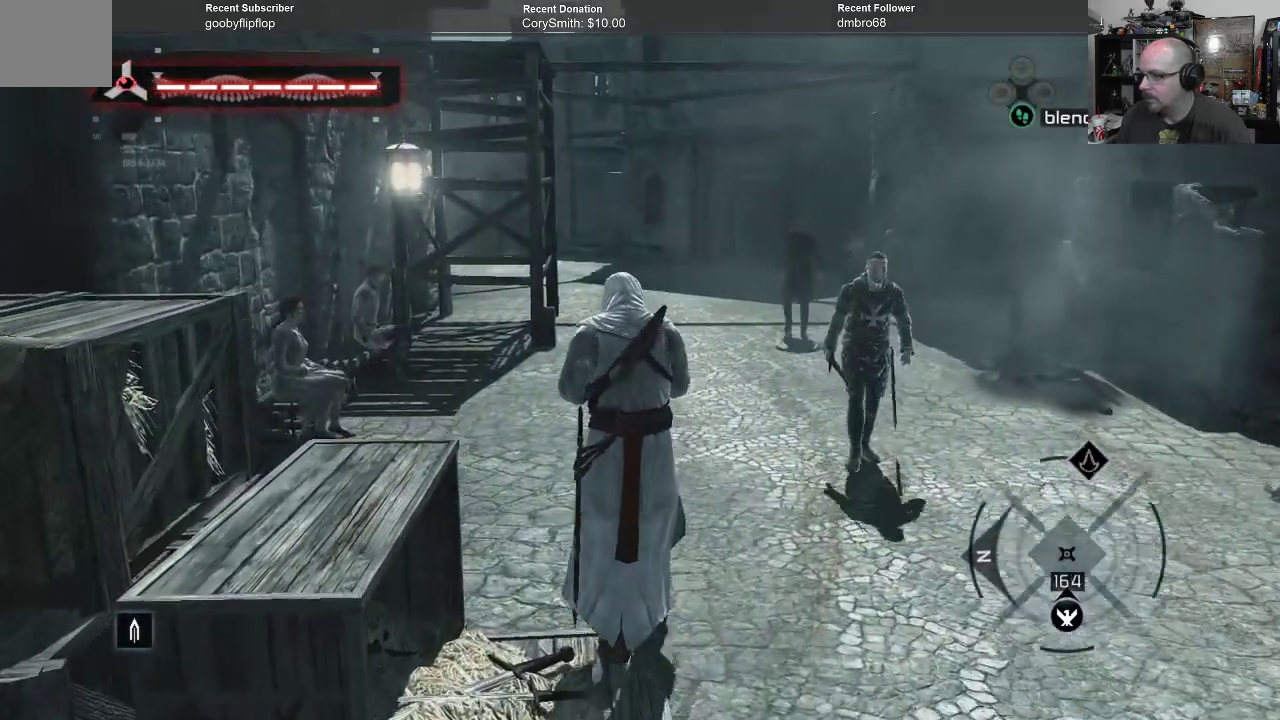
{"buttons": ["A"], "left_stick": "up", "right_stick": "center", "events": []}
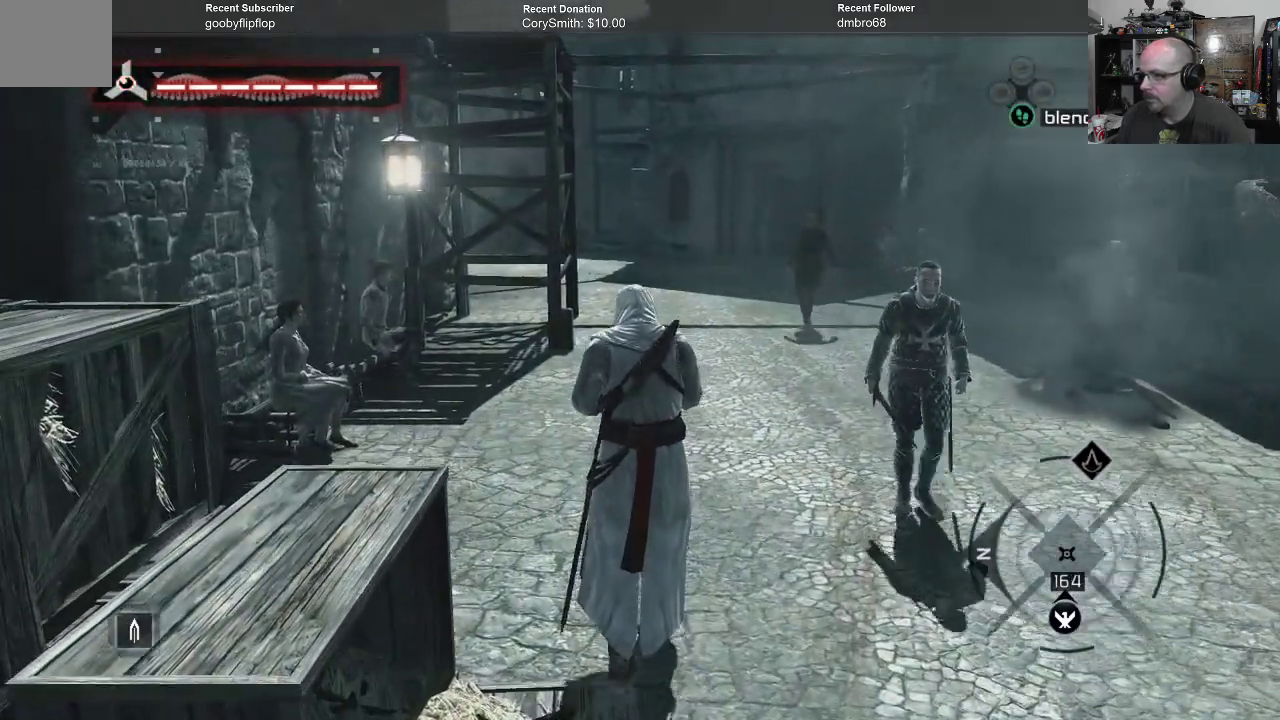
{"buttons": ["A"], "left_stick": "up", "right_stick": "center", "events": []}
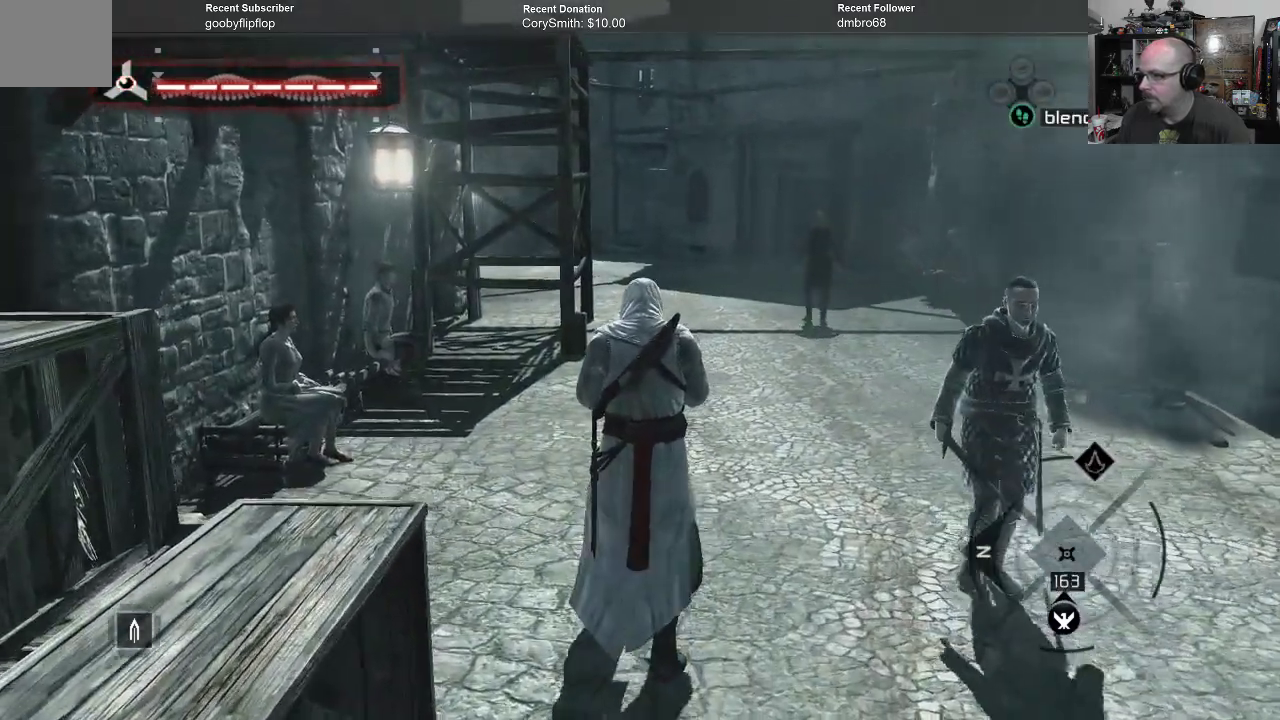
{"buttons": ["A"], "left_stick": "up", "right_stick": "center", "events": []}
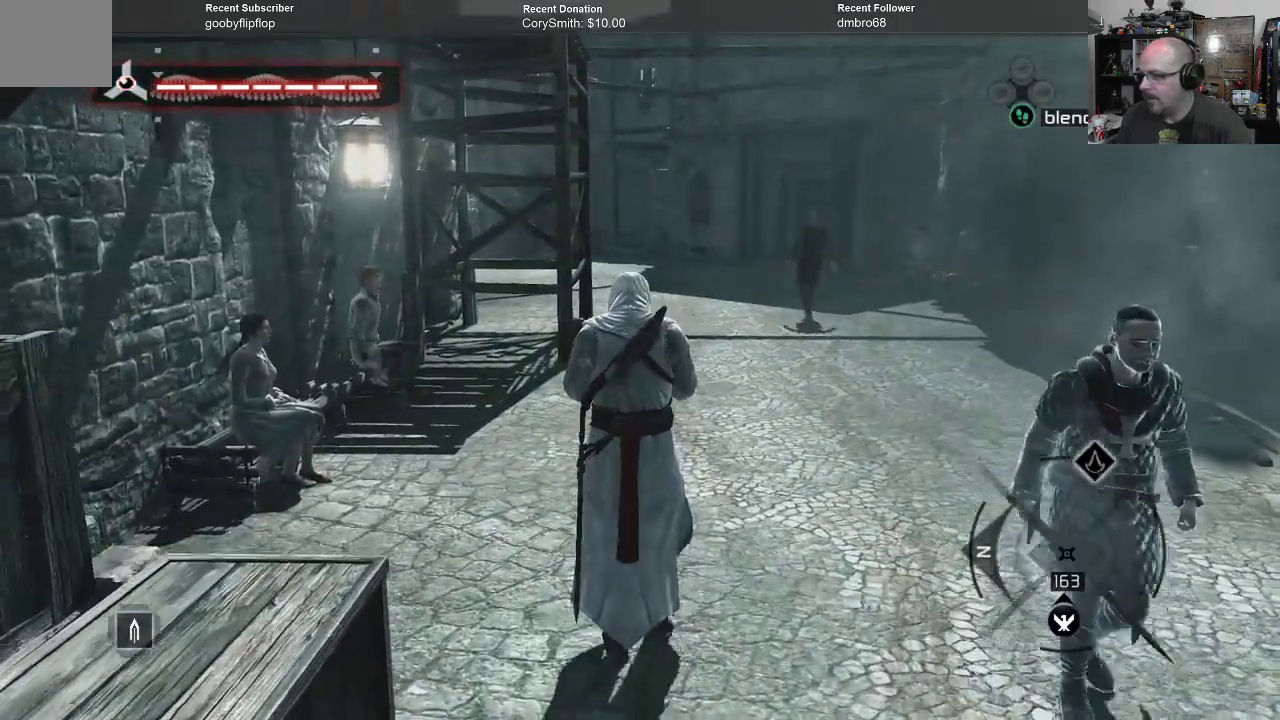
{"buttons": ["A"], "left_stick": "up", "right_stick": "center", "events": []}
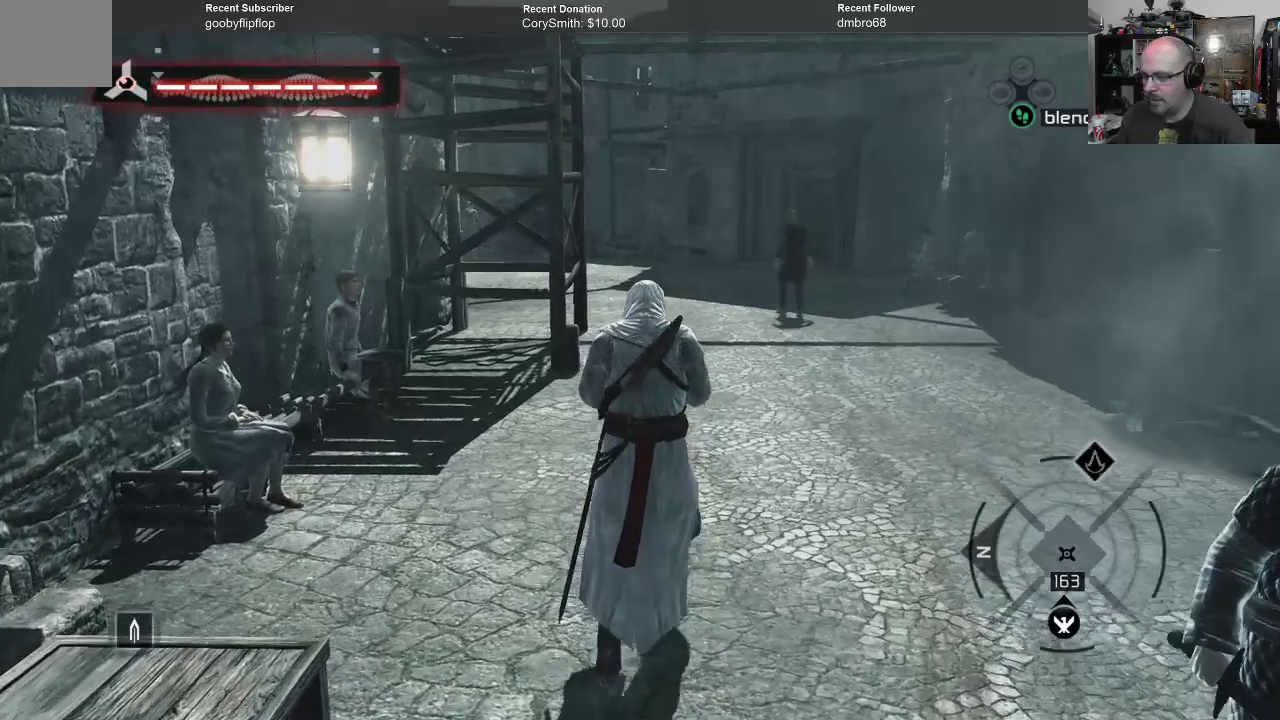
{"buttons": ["A"], "left_stick": "up", "right_stick": "center", "events": []}
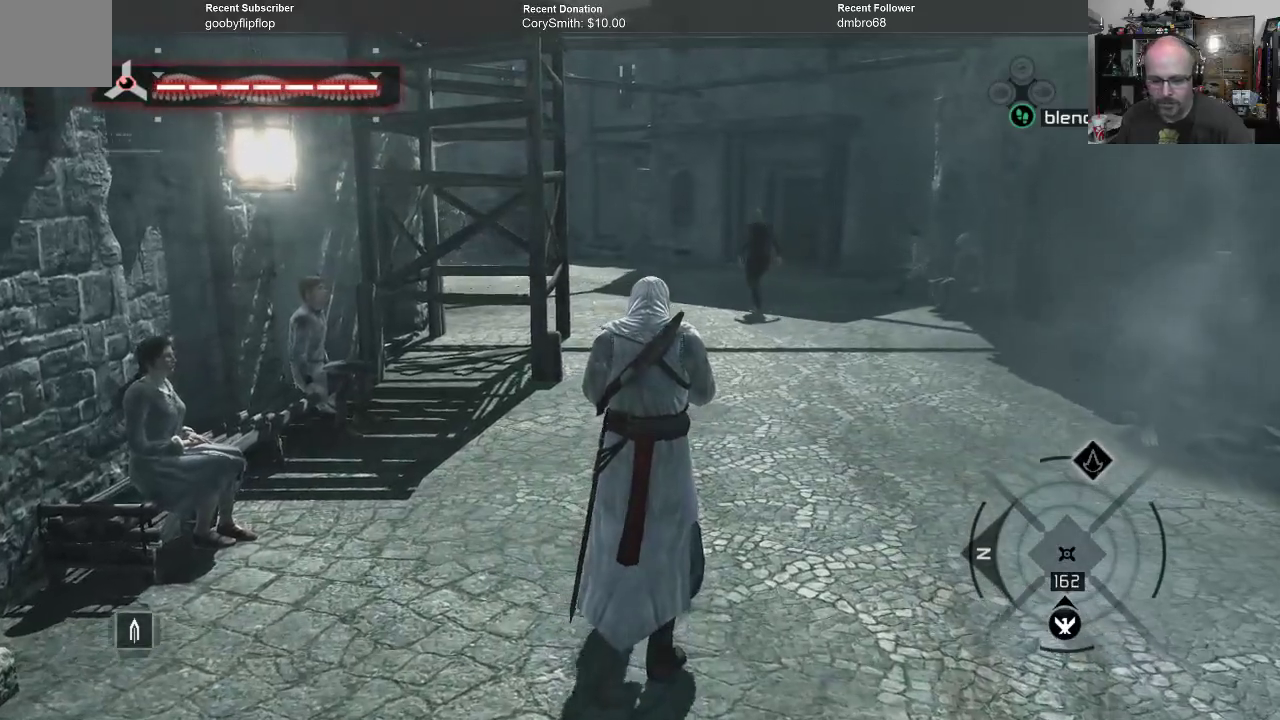
{"buttons": ["A"], "left_stick": "up", "right_stick": "center", "events": []}
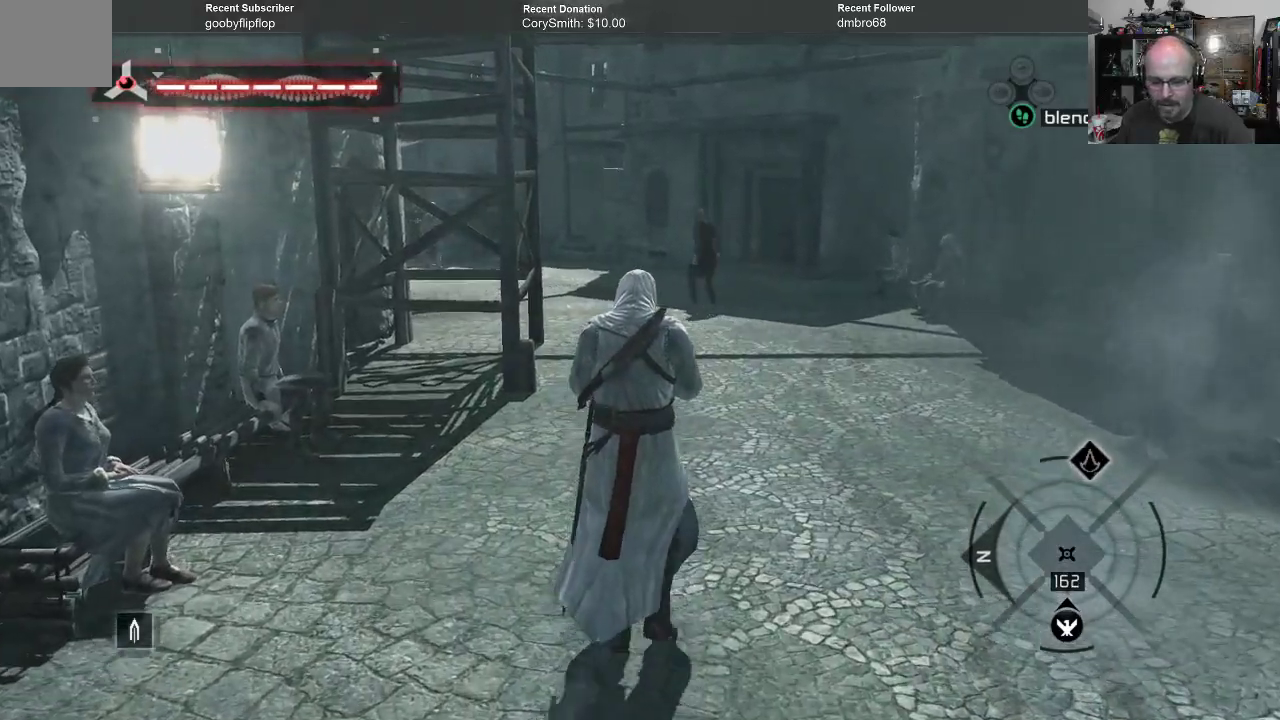
{"buttons": ["A"], "left_stick": "up", "right_stick": "center", "events": []}
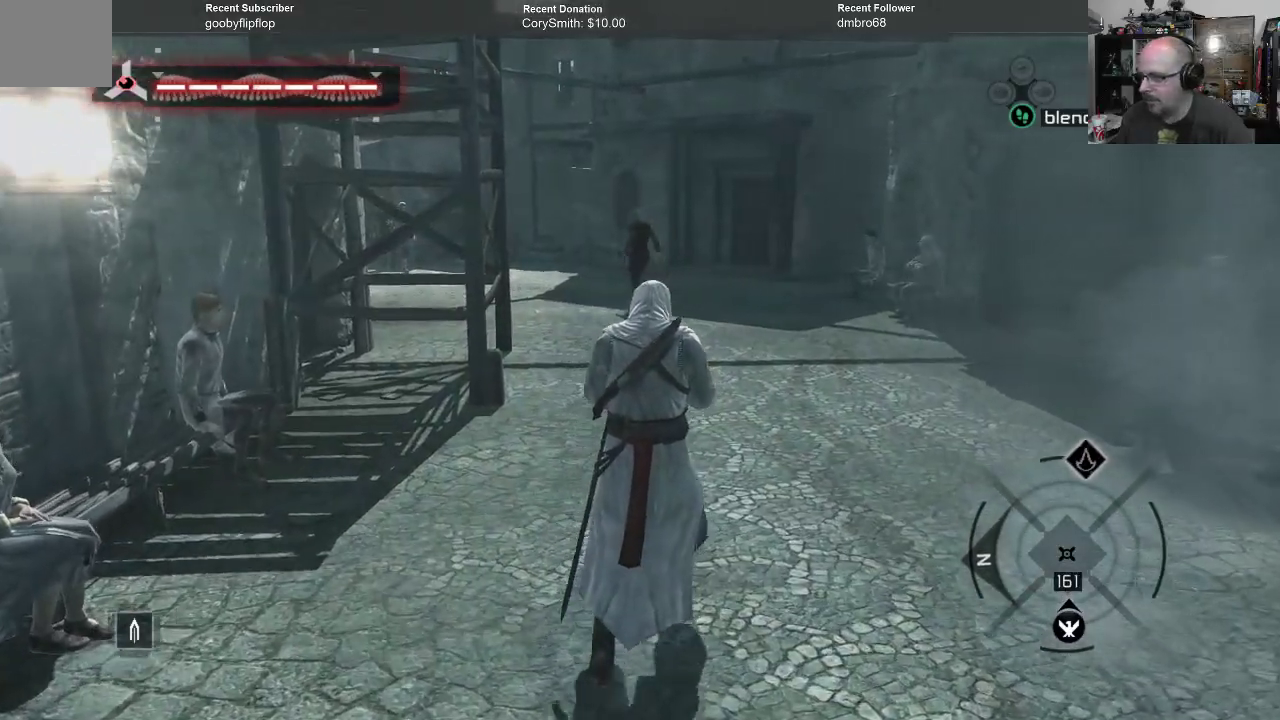
{"buttons": ["A"], "left_stick": "up", "right_stick": "center", "events": []}
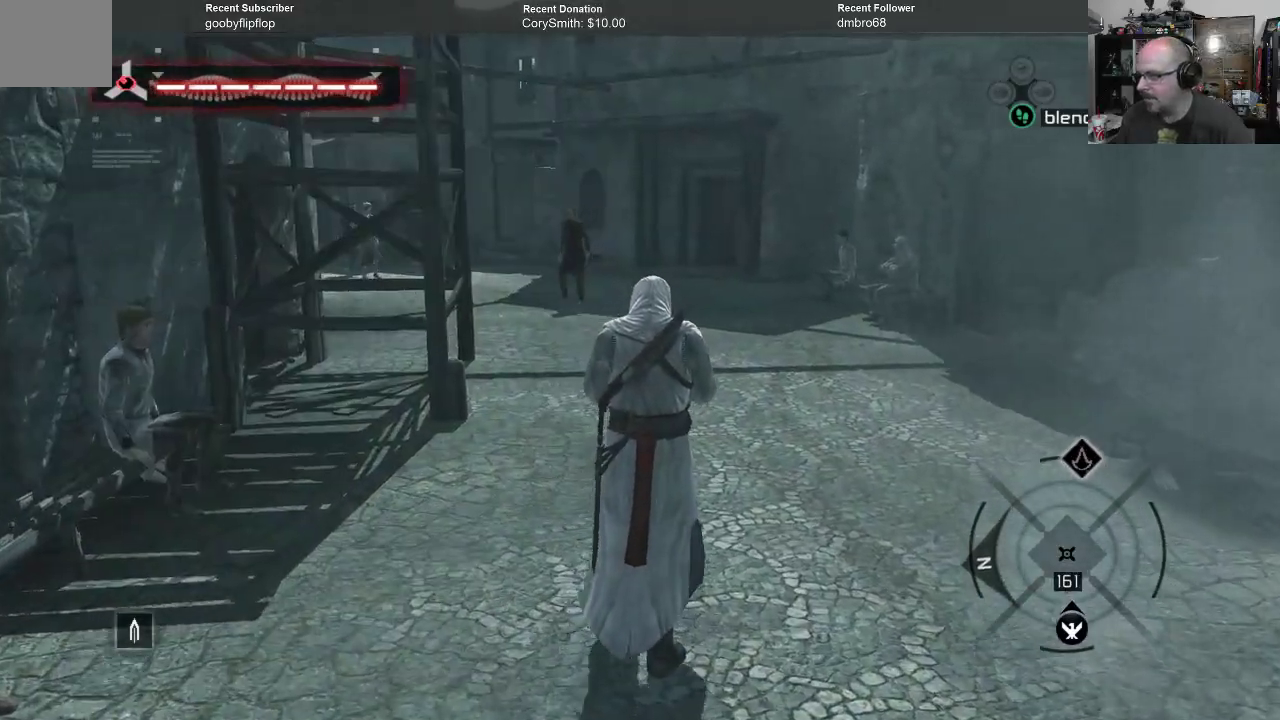
{"buttons": ["A"], "left_stick": "up", "right_stick": "center", "events": []}
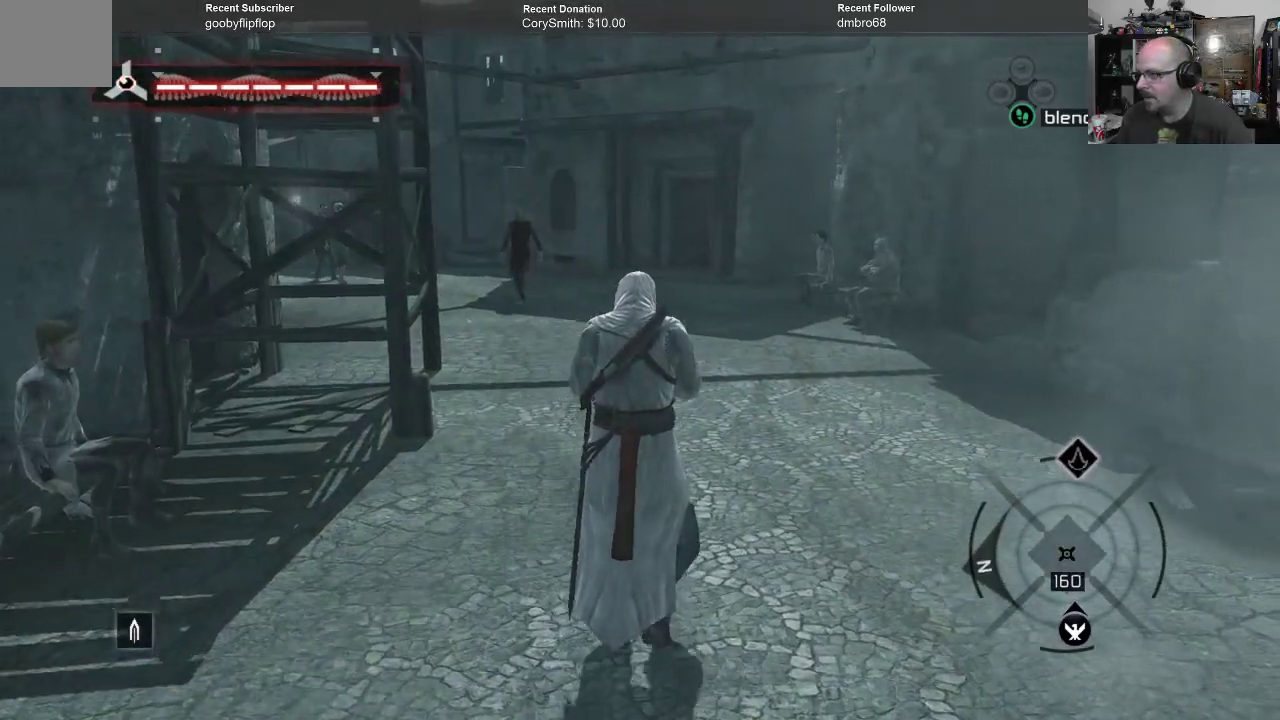
{"buttons": ["A"], "left_stick": "up", "right_stick": "center", "events": []}
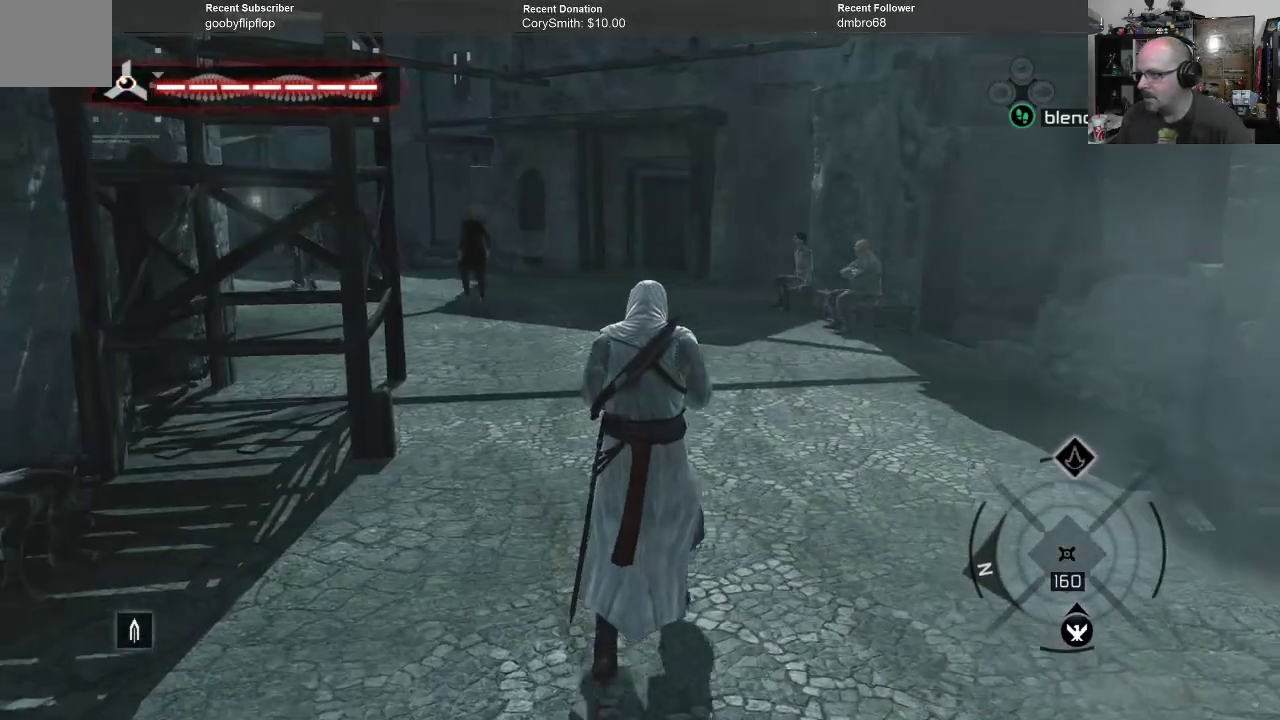
{"buttons": ["A"], "left_stick": "up", "right_stick": "center", "events": []}
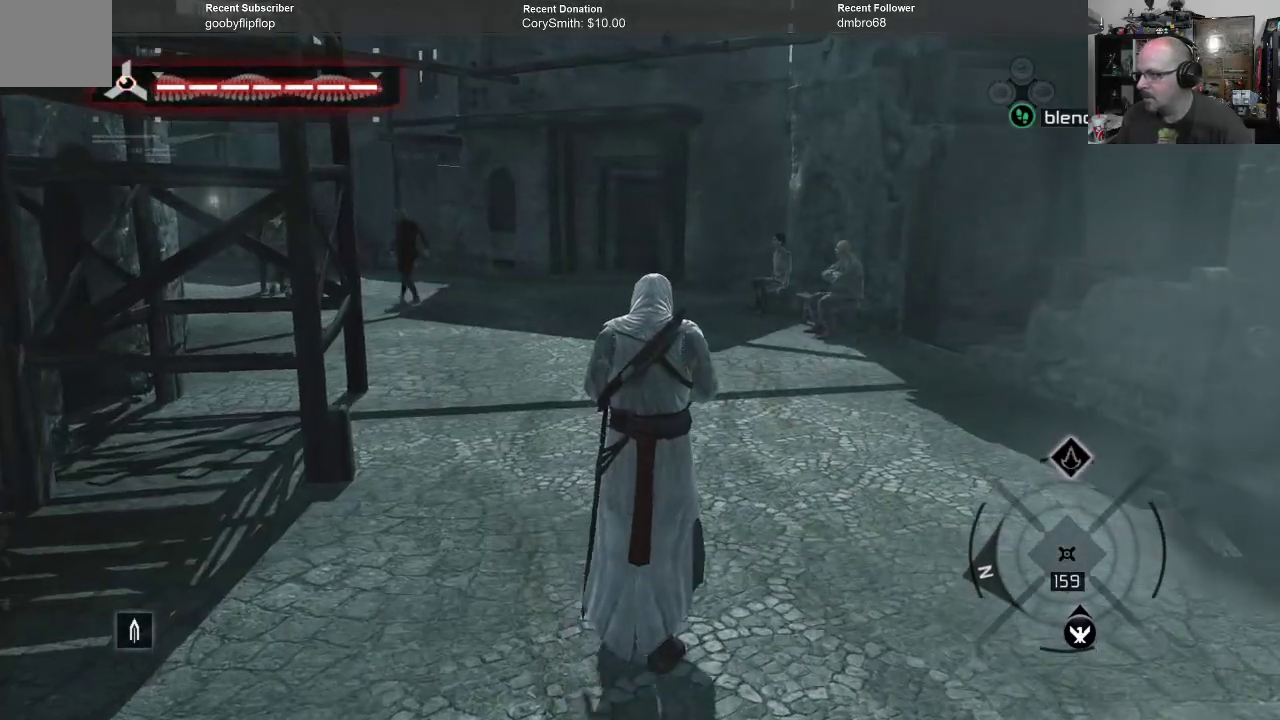
{"buttons": [], "left_stick": "up", "right_stick": "right", "events": [[133, "A", "up"], [400, "right_stick", "right"]]}
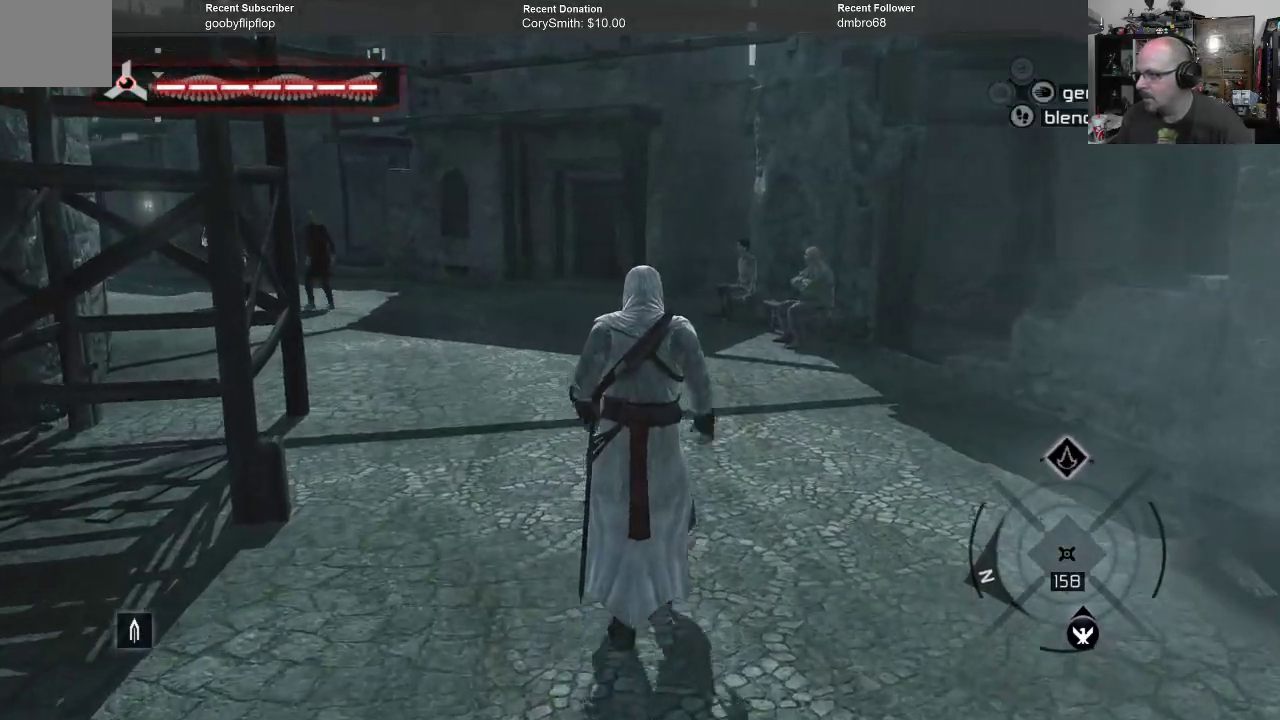
{"buttons": [], "left_stick": "up", "right_stick": "center", "events": [[233, "right_stick", "center"]]}
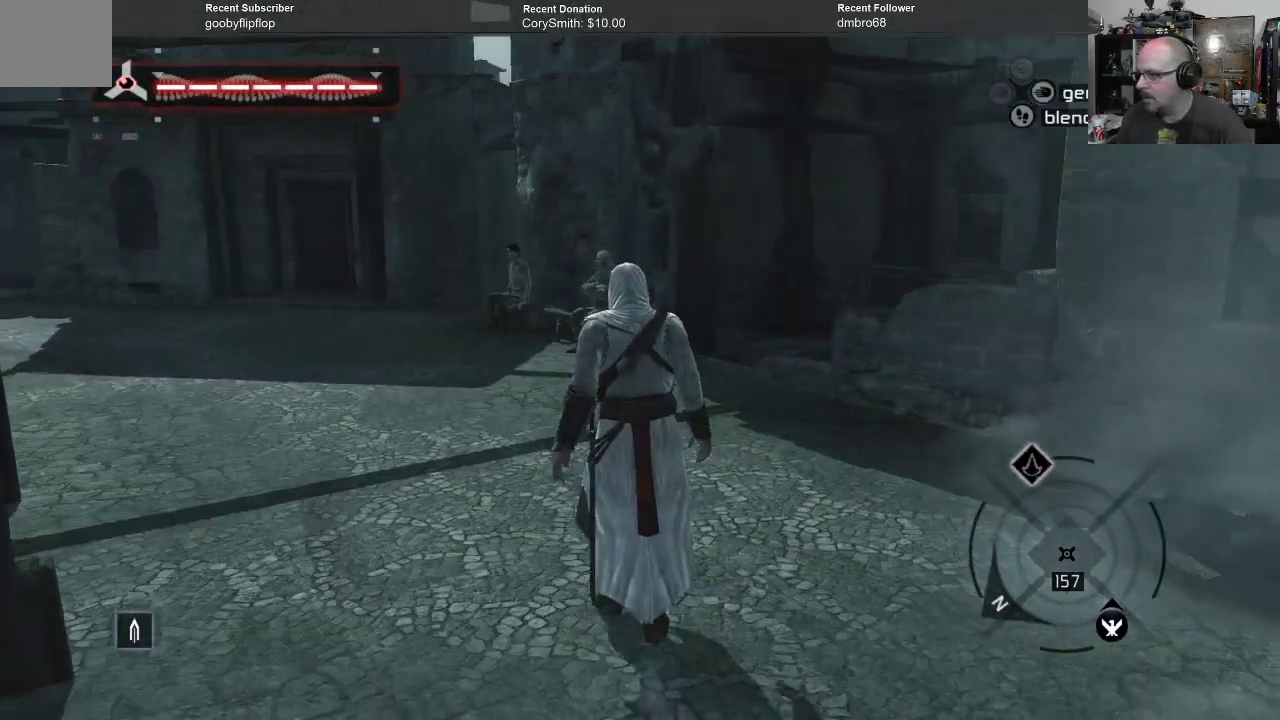
{"buttons": ["A"], "left_stick": "up", "right_stick": "center", "events": [[300, "A", "down"]]}
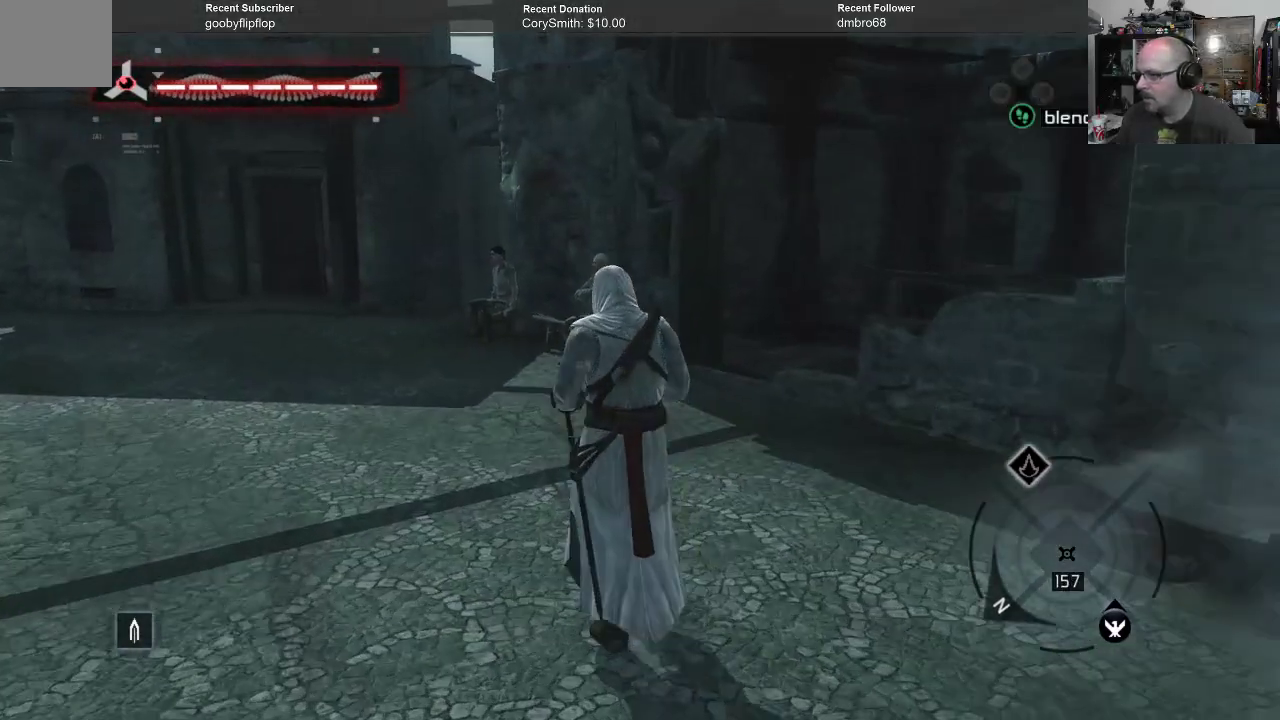
{"buttons": [], "left_stick": "up", "right_stick": "center", "events": [[233, "A", "up"]]}
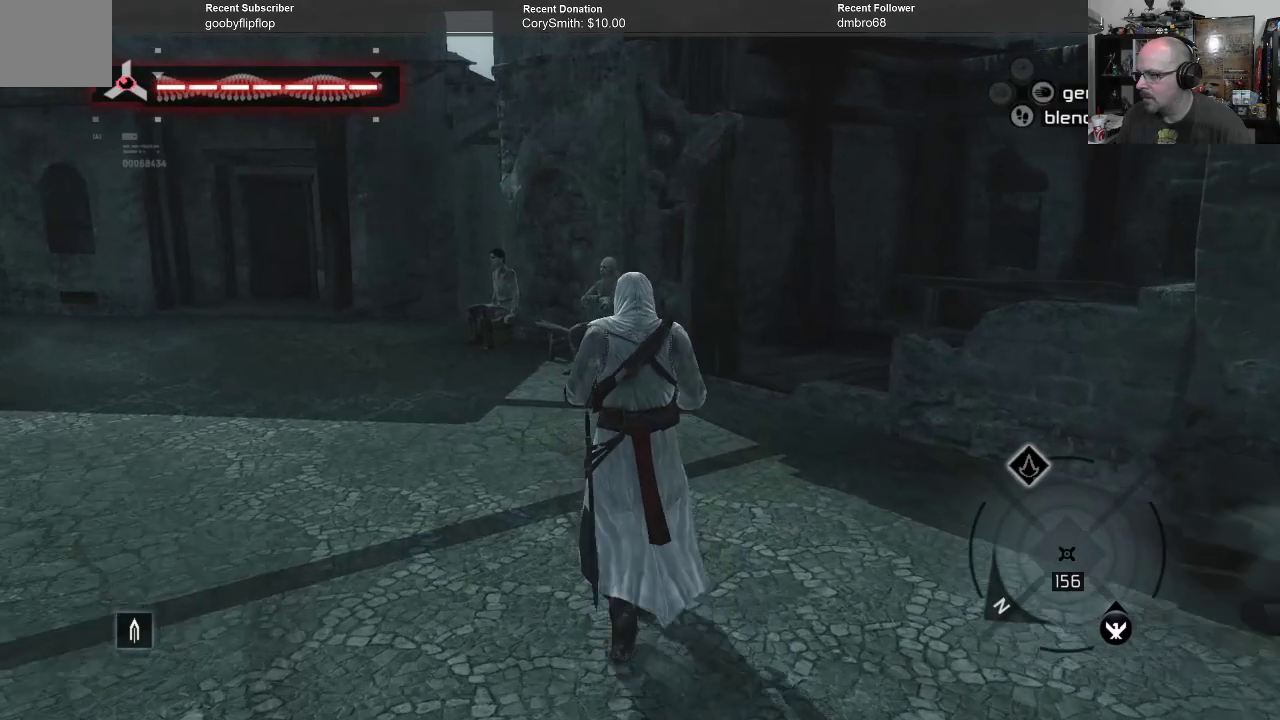
{"buttons": [], "left_stick": "up", "right_stick": "center", "events": [[67, "right_stick", "right"], [333, "right_stick", "up-right"], [433, "right_stick", "center"]]}
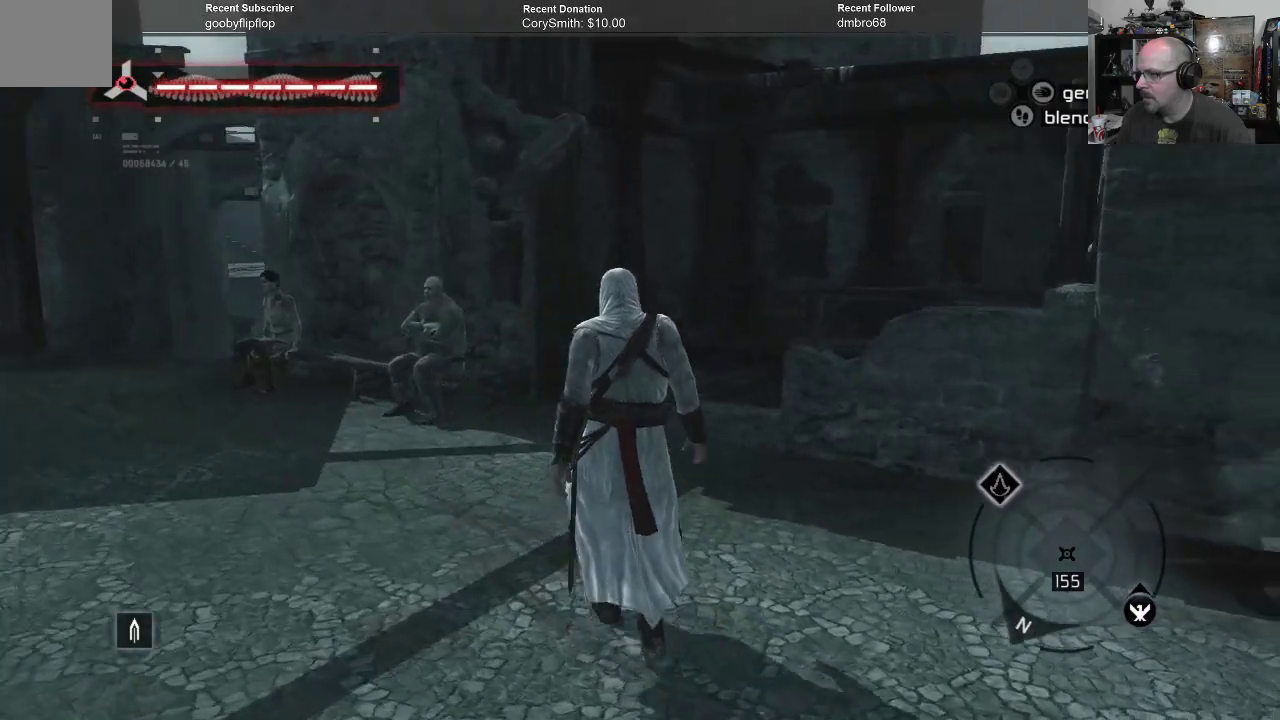
{"buttons": ["A"], "left_stick": "up", "right_stick": "center", "events": [[267, "A", "down"]]}
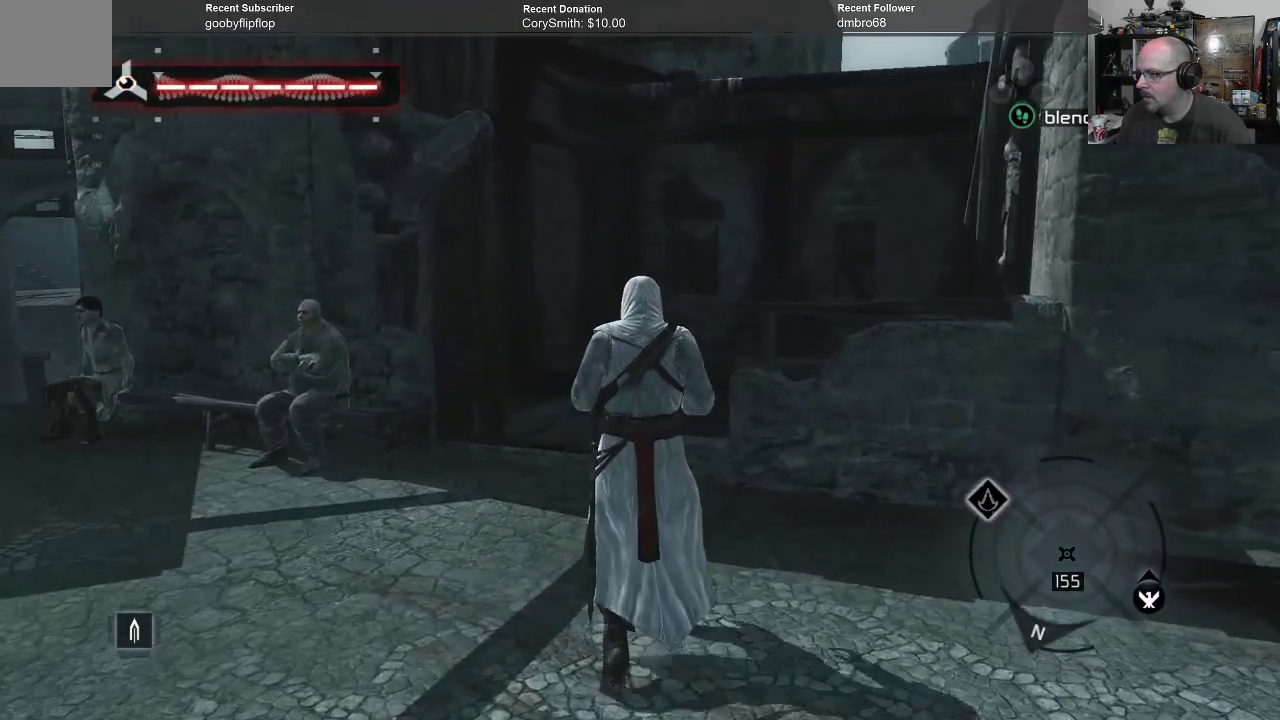
{"buttons": ["A"], "left_stick": "up", "right_stick": "center", "events": []}
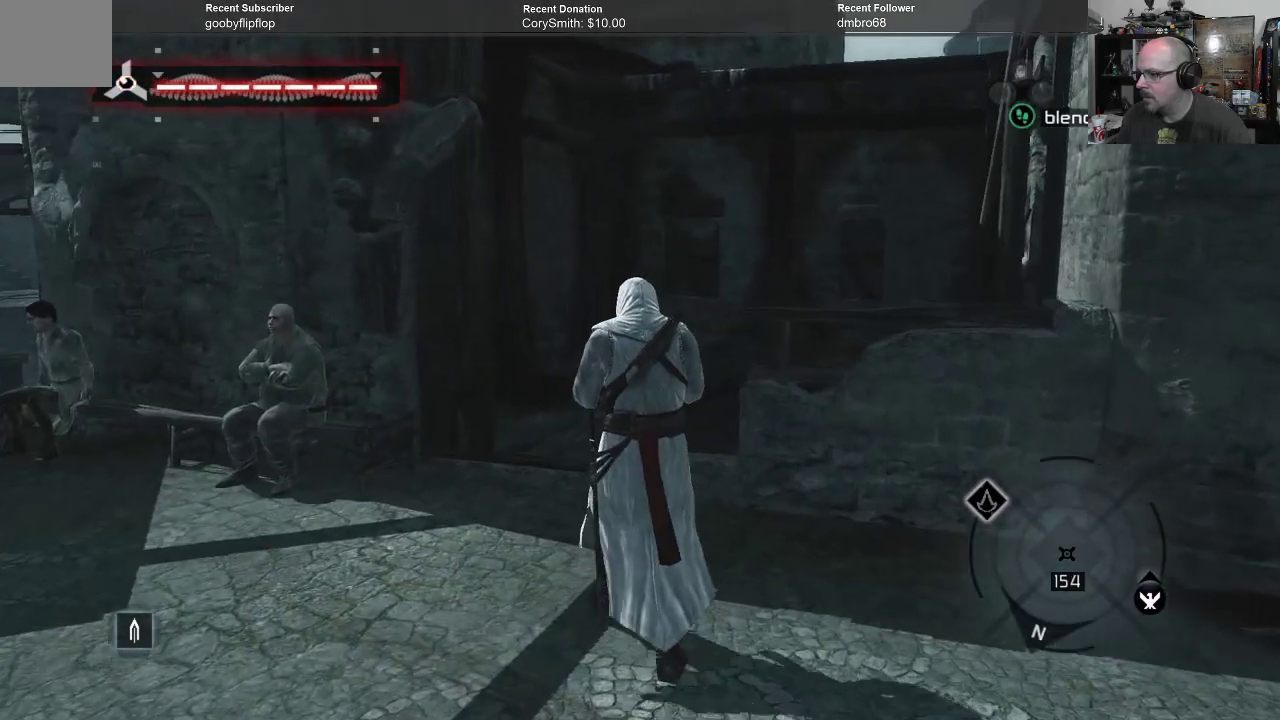
{"buttons": ["A"], "left_stick": "up", "right_stick": "center", "events": []}
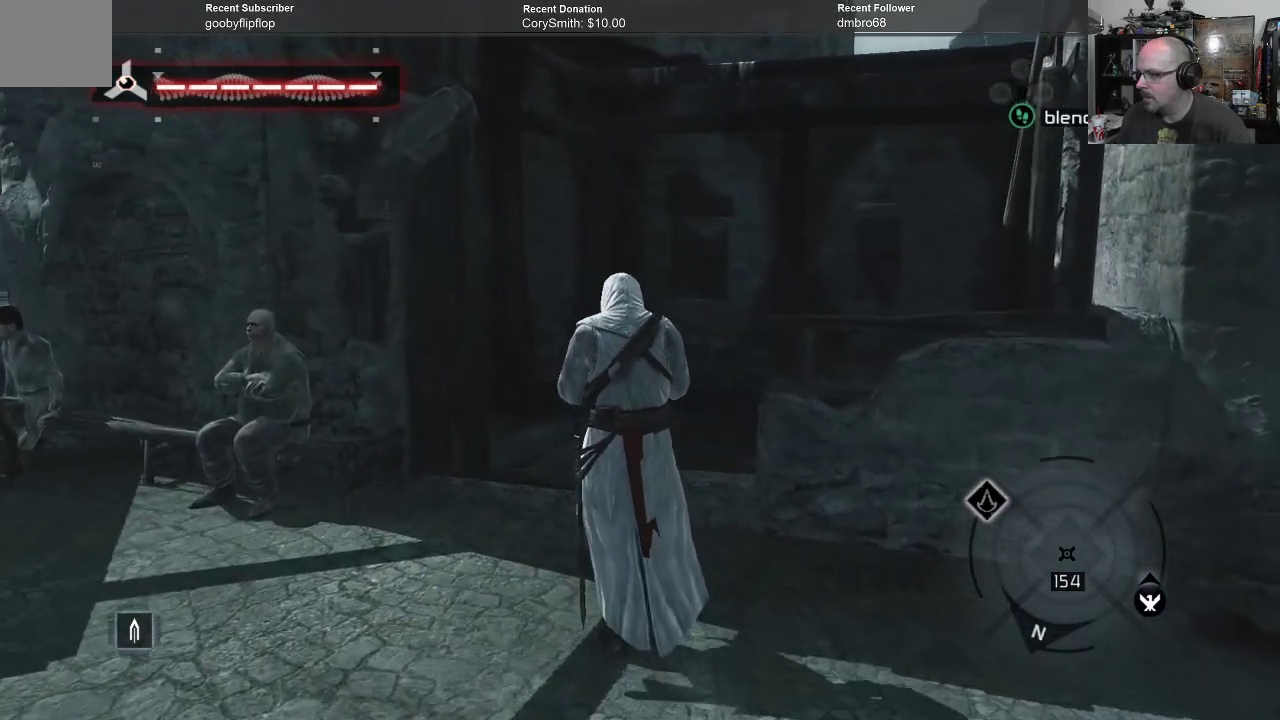
{"buttons": ["A"], "left_stick": "up", "right_stick": "center", "events": []}